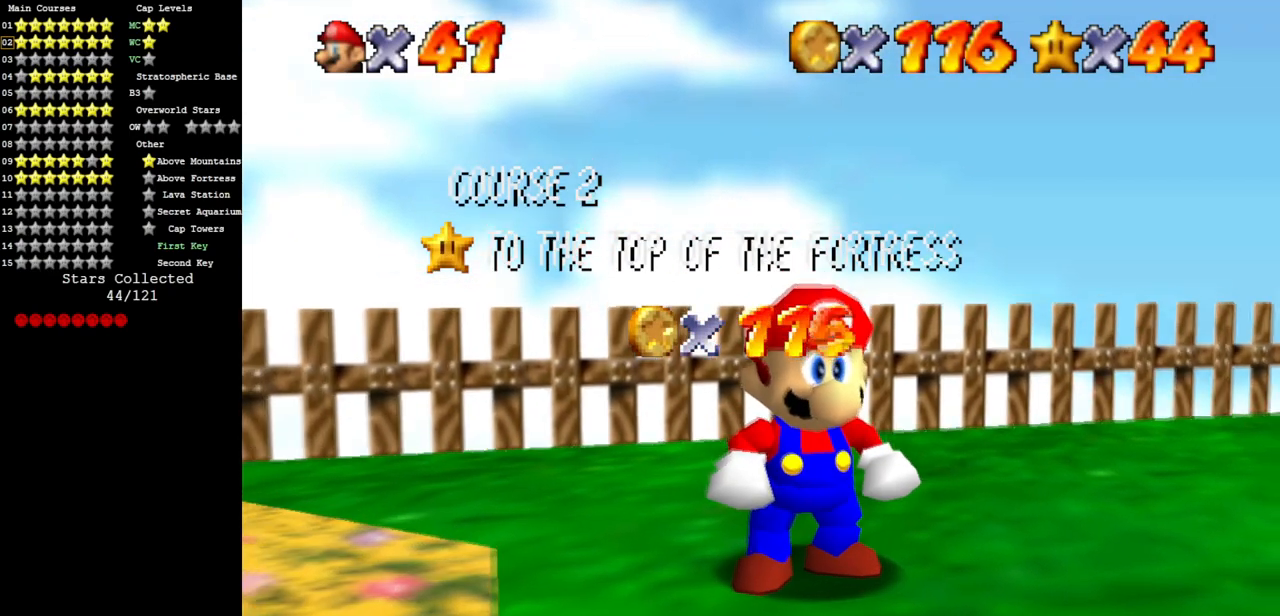
Gameplay with a controller (Nintendo layout); each line is a JSON object with the inputs held at the frame after it. "events" lists button and stick changes between this image and that frame as [ms after this image, input, new state], when the widget could be followed in between. Not read: L3 R3.
{"buttons": [], "left_stick": "center", "events": [[433, "A", "down"], [467, "A", "up"]]}
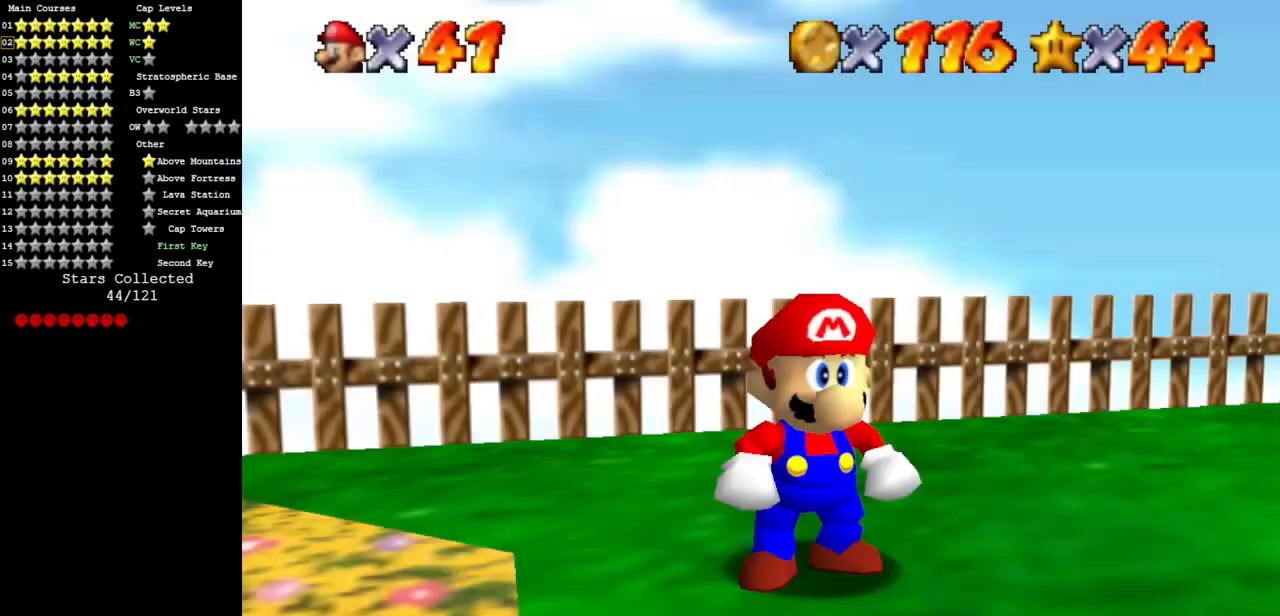
{"buttons": [], "left_stick": "down", "events": [[50, "left_stick", "down-right"], [150, "A", "down"], [300, "B", "down"], [417, "A", "up"], [434, "B", "up"], [501, "left_stick", "down"]]}
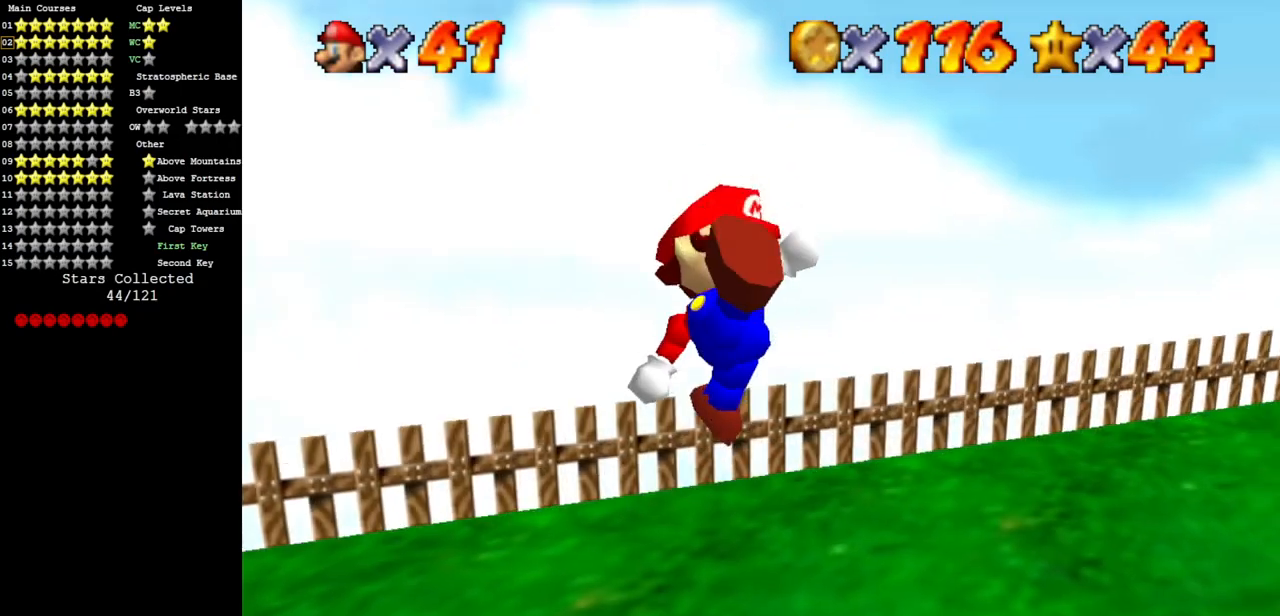
{"buttons": [], "left_stick": "down", "events": []}
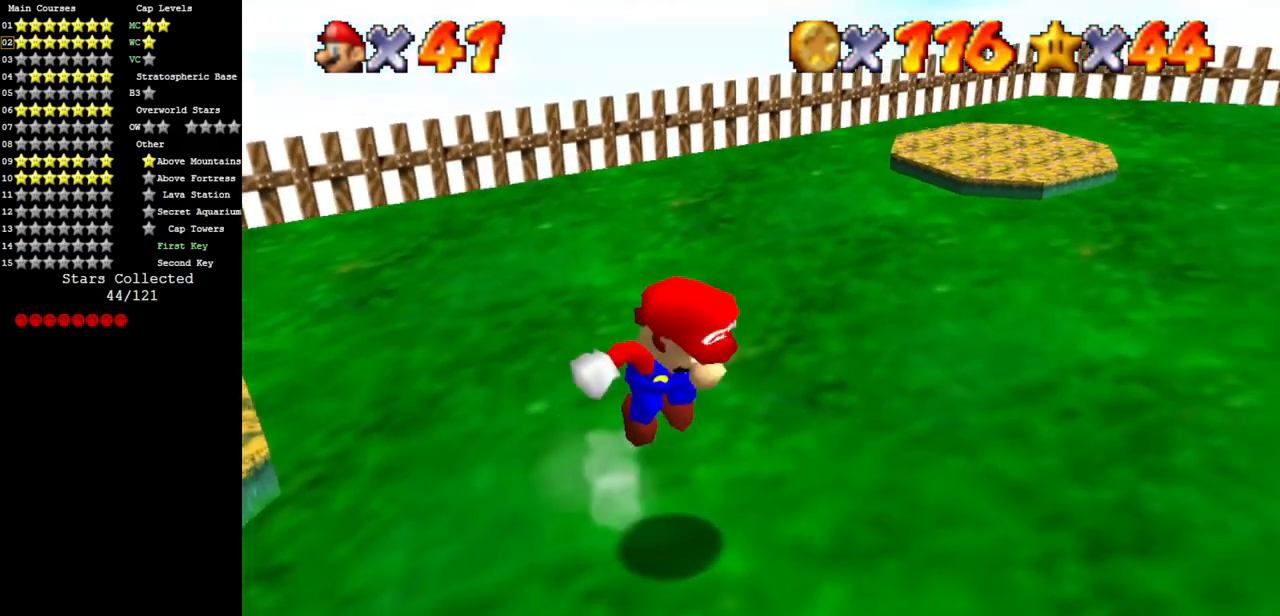
{"buttons": [], "left_stick": "down-right", "events": [[17, "A", "down"], [17, "left_stick", "down-right"], [484, "A", "up"]]}
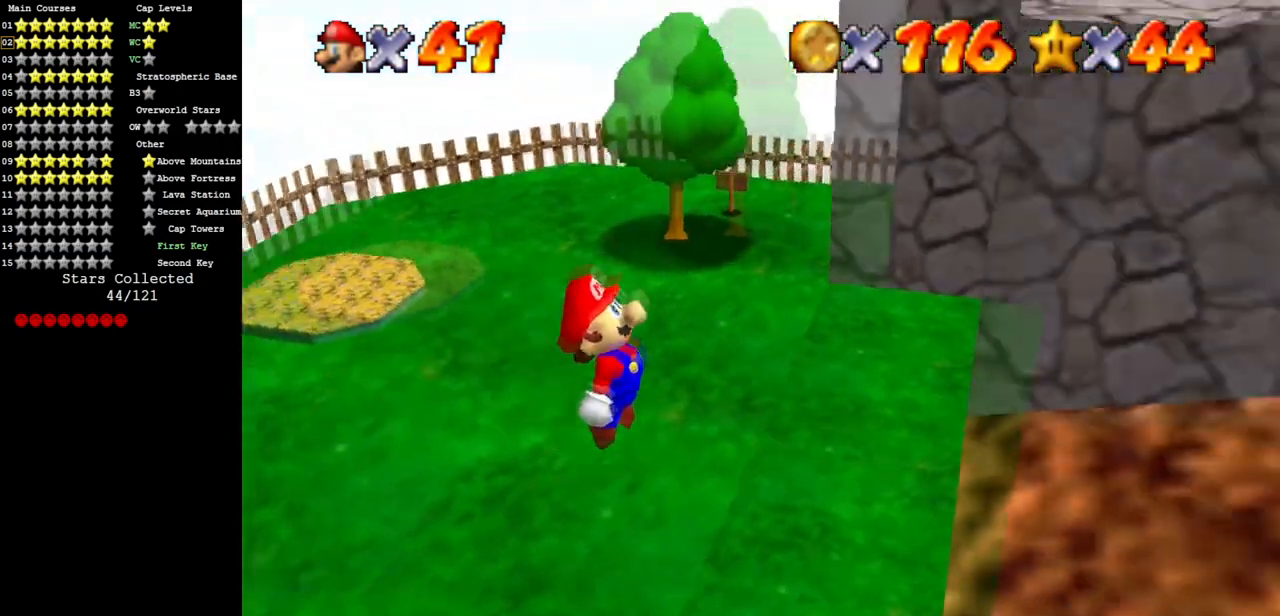
{"buttons": ["A"], "left_stick": "up", "events": [[83, "left_stick", "right"], [150, "C_LEFT", "down"], [183, "left_stick", "up-right"], [250, "C_LEFT", "up"], [317, "A", "down"], [383, "left_stick", "up"]]}
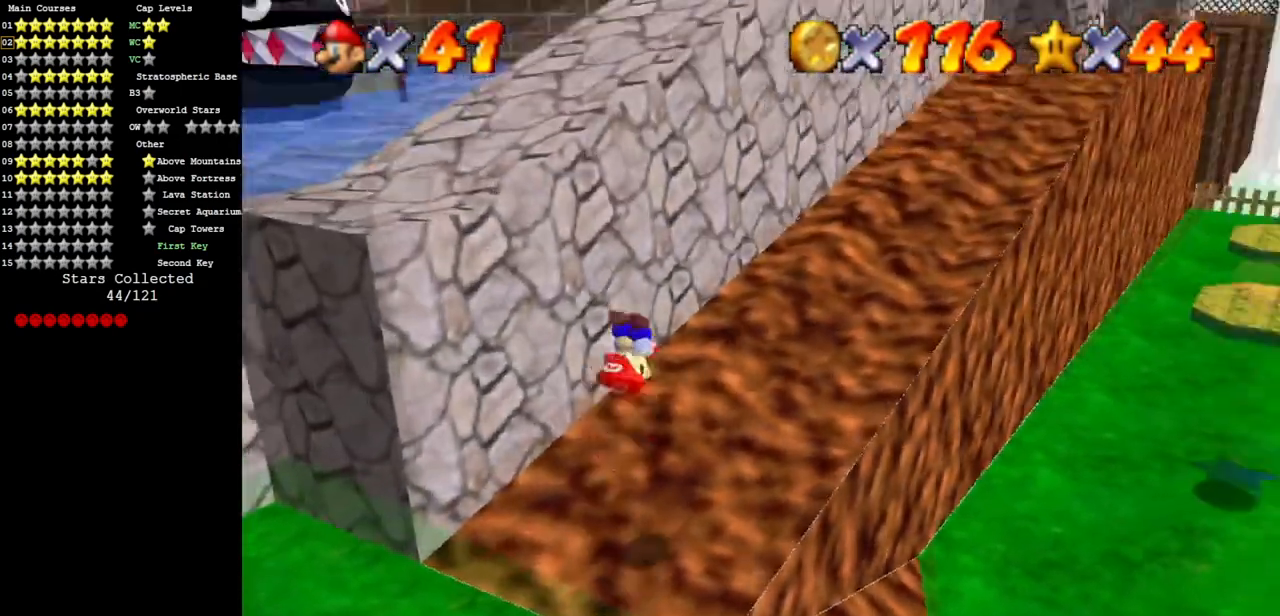
{"buttons": [], "left_stick": "left", "events": [[117, "left_stick", "up-left"], [134, "A", "up"], [451, "left_stick", "left"]]}
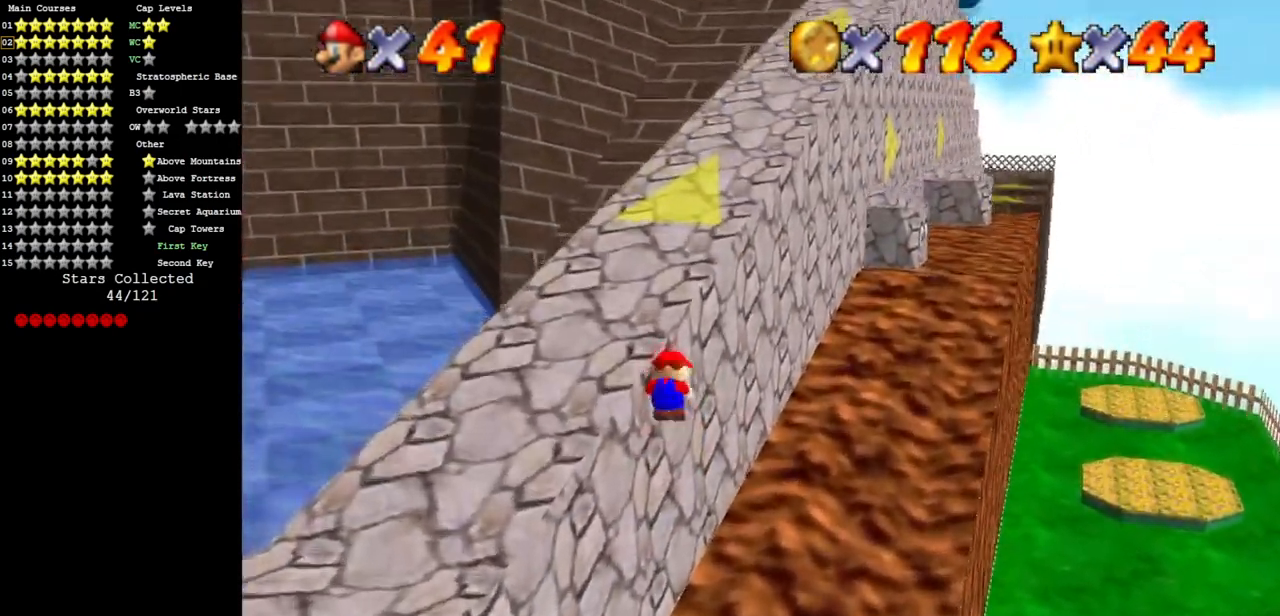
{"buttons": [], "left_stick": "up-right", "events": [[166, "left_stick", "up-right"]]}
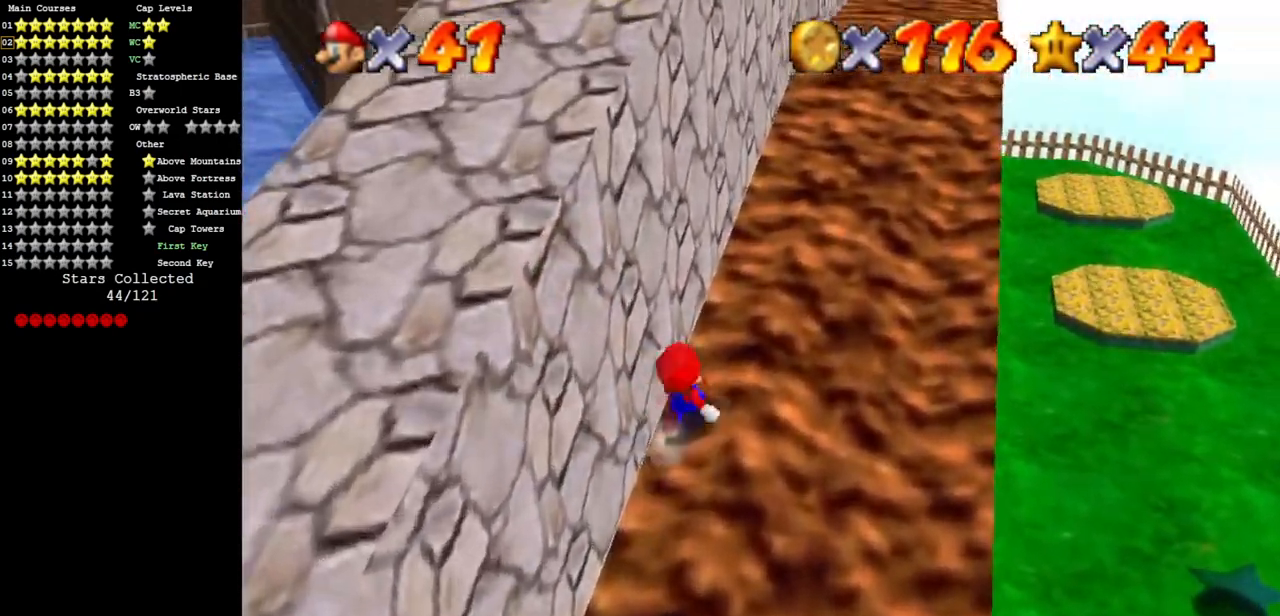
{"buttons": [], "left_stick": "left", "events": [[50, "left_stick", "down"], [200, "A", "down"], [200, "left_stick", "down-left"], [484, "left_stick", "left"], [501, "A", "up"]]}
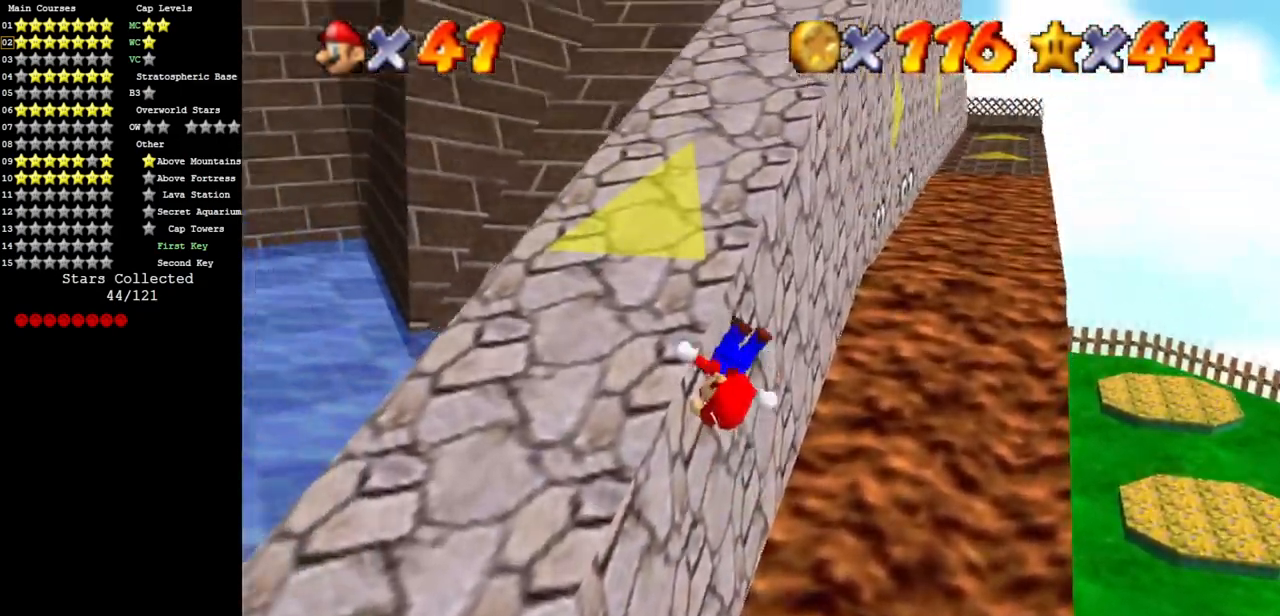
{"buttons": [], "left_stick": "up", "events": [[33, "left_stick", "up-left"], [250, "C_LEFT", "down"], [283, "C_DOWN", "down"], [350, "left_stick", "up"], [417, "C_DOWN", "up"], [417, "C_LEFT", "up"]]}
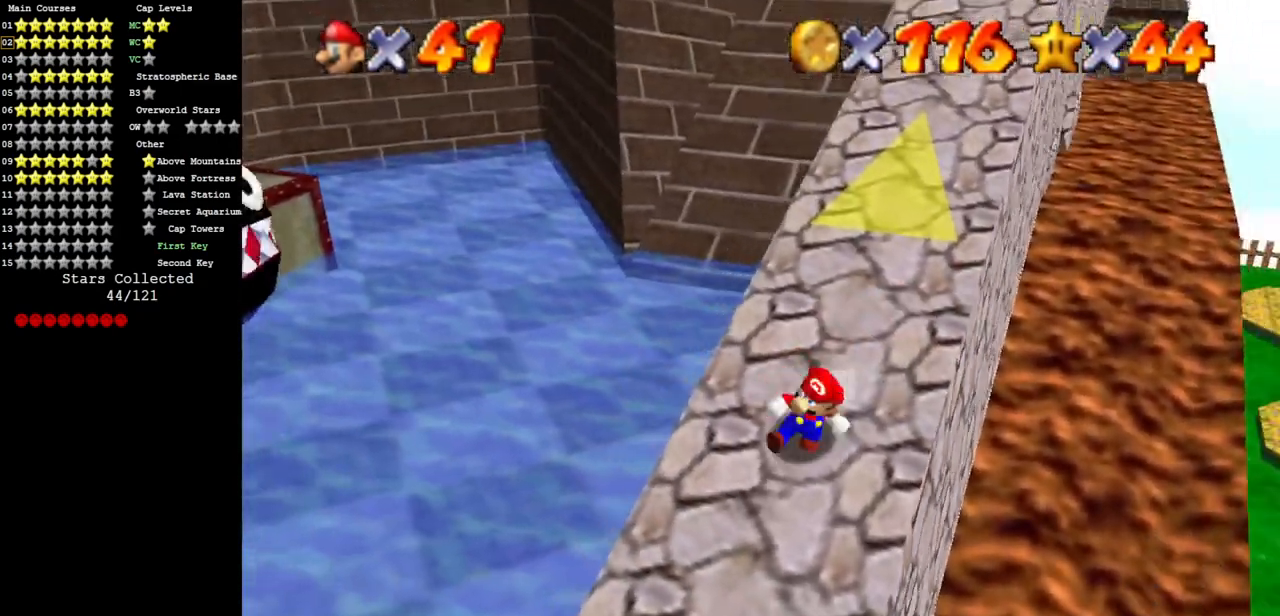
{"buttons": [], "left_stick": "up", "events": [[400, "A", "down"], [484, "A", "up"]]}
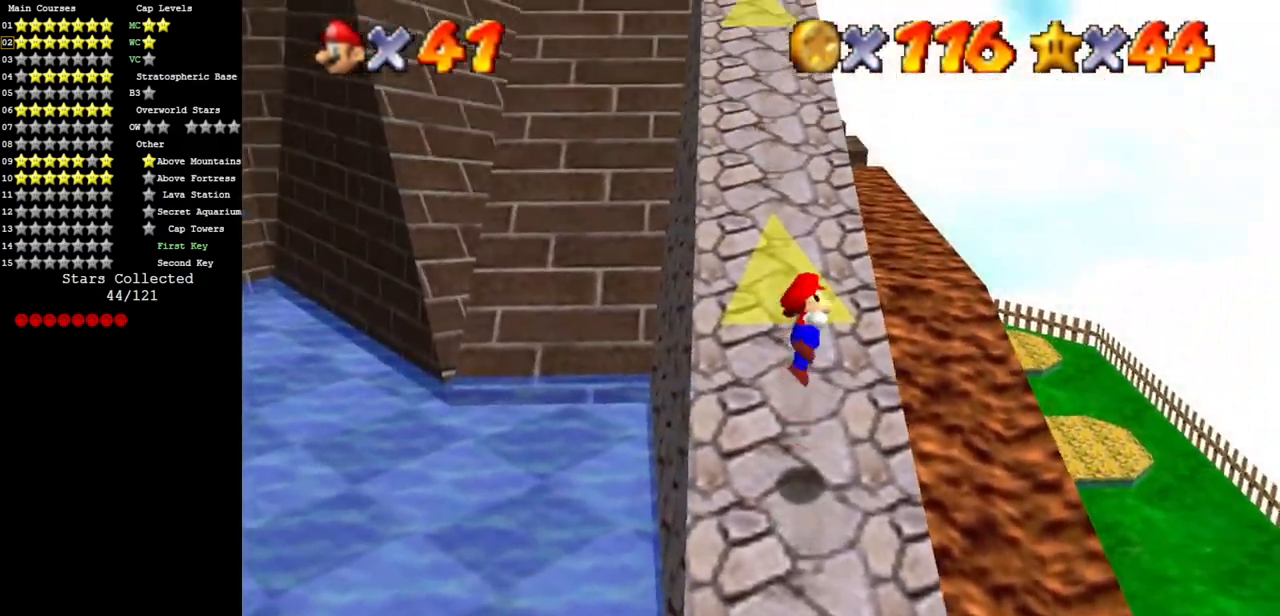
{"buttons": [], "left_stick": "up", "events": []}
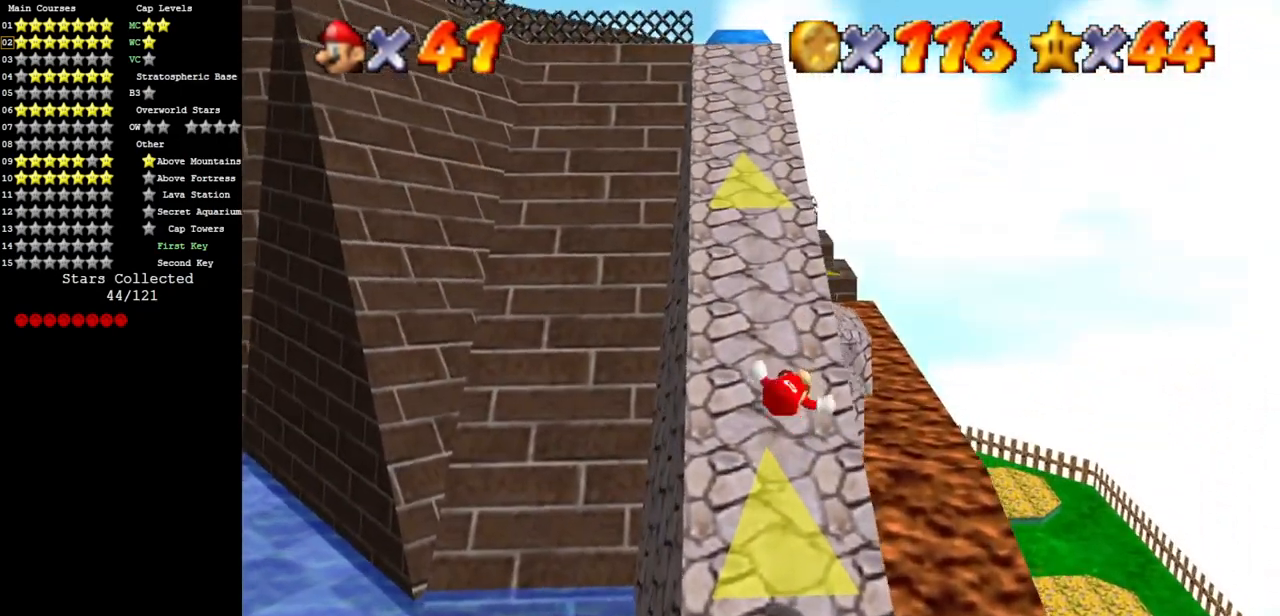
{"buttons": ["A"], "left_stick": "up", "events": [[167, "B", "down"], [234, "B", "up"], [350, "A", "down"]]}
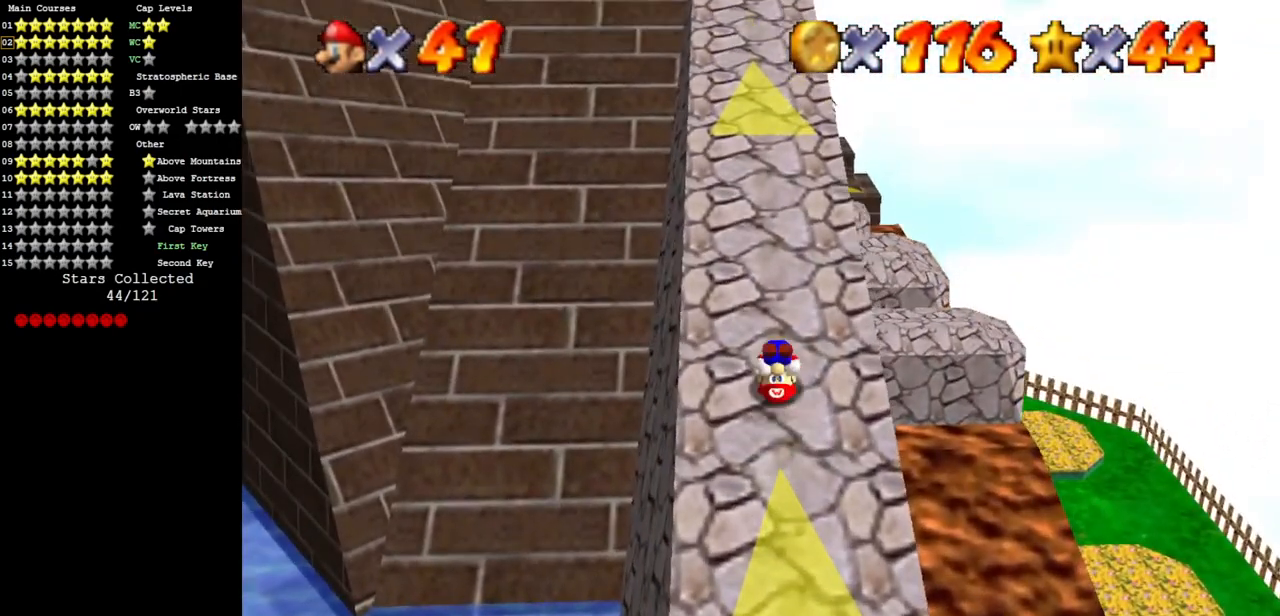
{"buttons": ["A", "B"], "left_stick": "up", "events": [[233, "B", "down"], [317, "B", "up"], [350, "A", "up"], [417, "A", "down"], [450, "B", "down"]]}
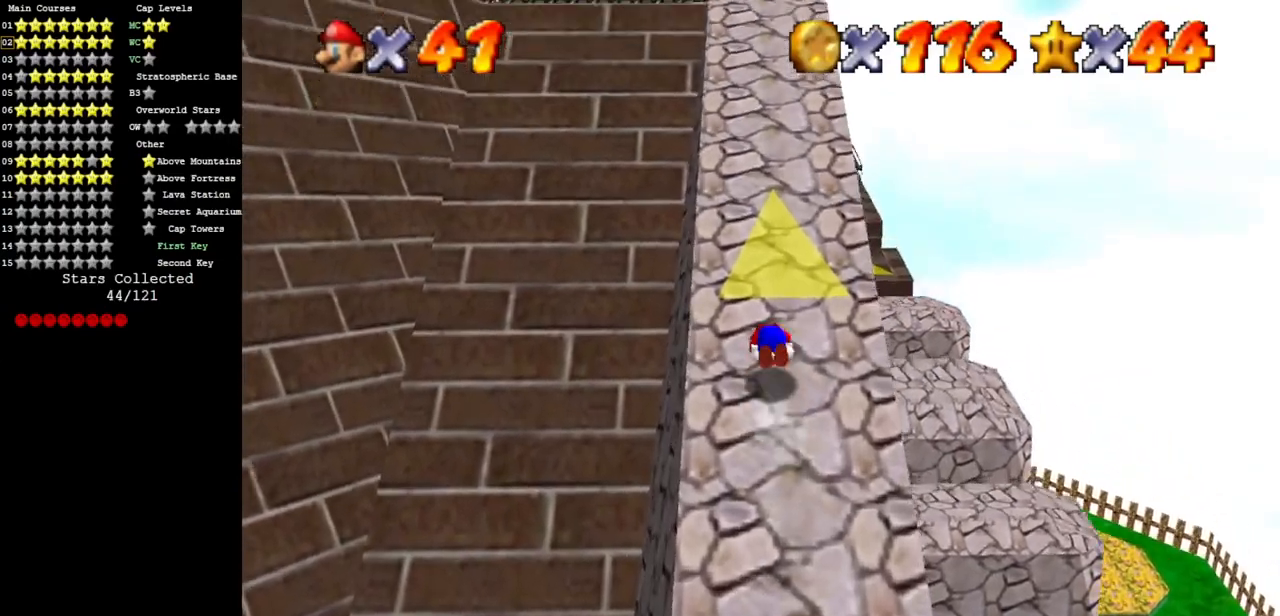
{"buttons": ["A"], "left_stick": "up", "events": [[33, "A", "up"], [67, "B", "up"], [434, "A", "down"]]}
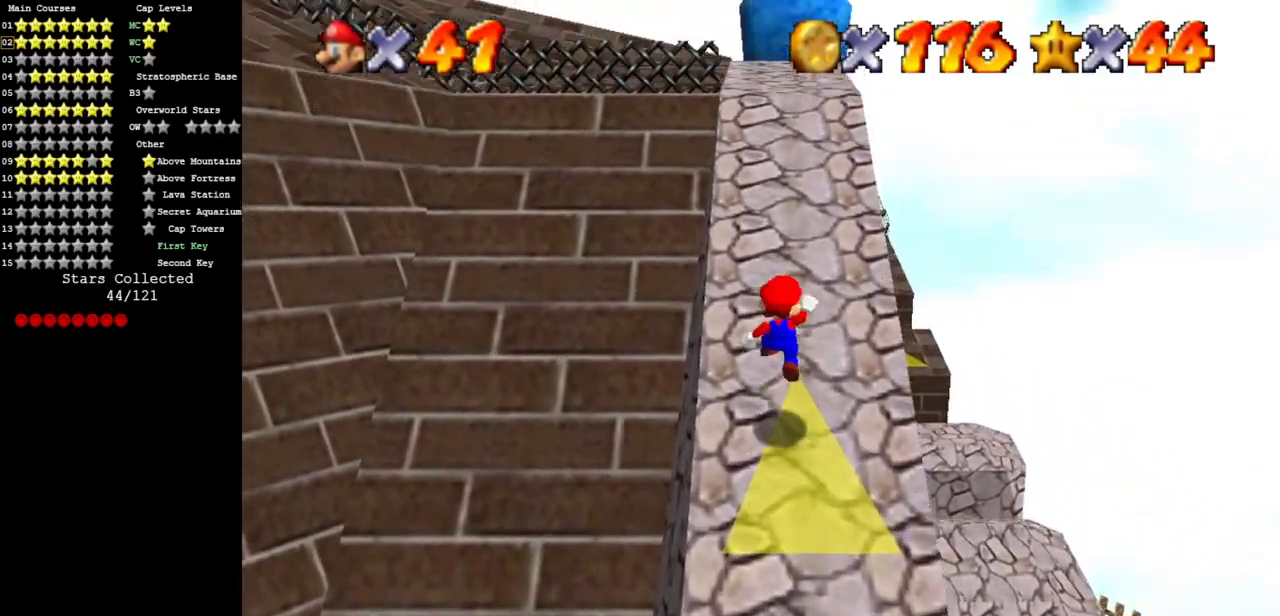
{"buttons": ["A"], "left_stick": "up", "events": [[50, "A", "up"], [116, "B", "down"], [233, "B", "up"], [400, "A", "down"]]}
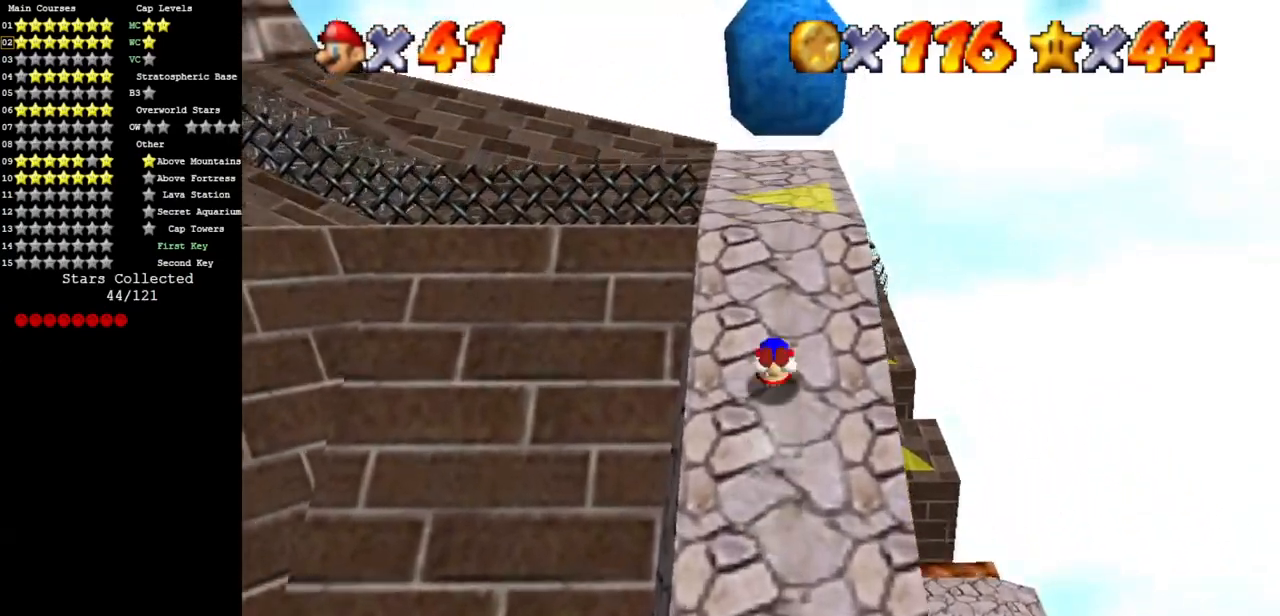
{"buttons": [], "left_stick": "up", "events": [[201, "B", "down"], [201, "left_stick", "center"], [251, "B", "up"], [251, "left_stick", "up"], [284, "A", "up"]]}
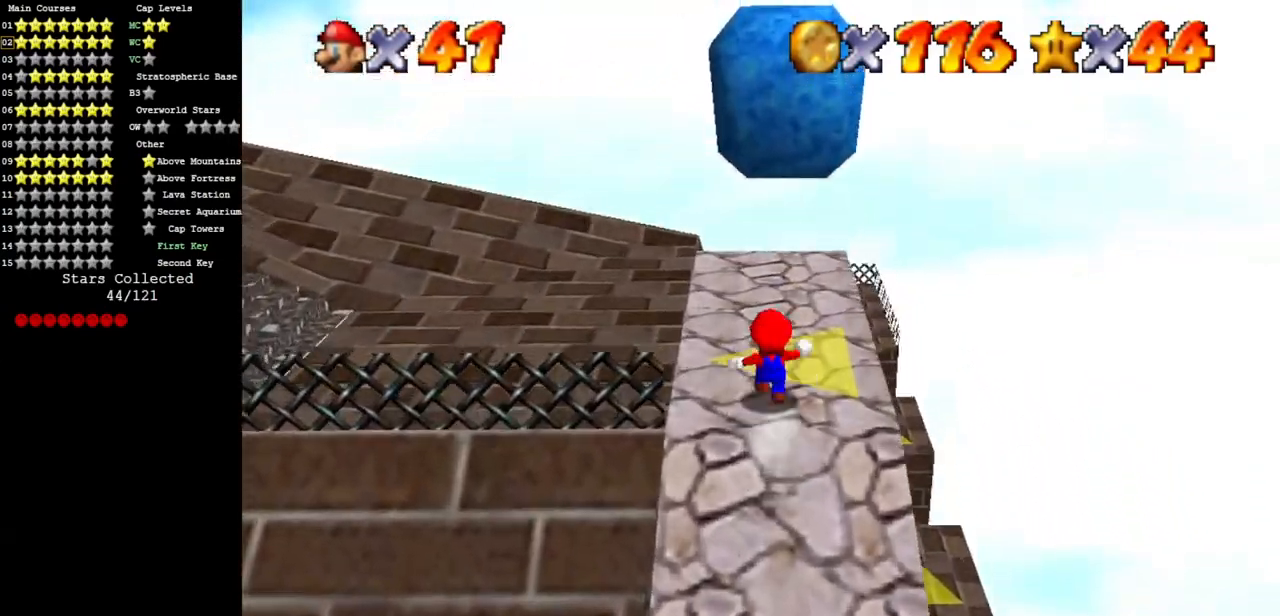
{"buttons": [], "left_stick": "up-left", "events": [[33, "C_DOWN", "down"], [33, "C_RIGHT", "down"], [167, "C_DOWN", "up"], [167, "C_RIGHT", "up"], [250, "C_DOWN", "down"], [250, "C_RIGHT", "down"], [317, "left_stick", "up-left"], [417, "C_DOWN", "up"], [417, "C_RIGHT", "up"]]}
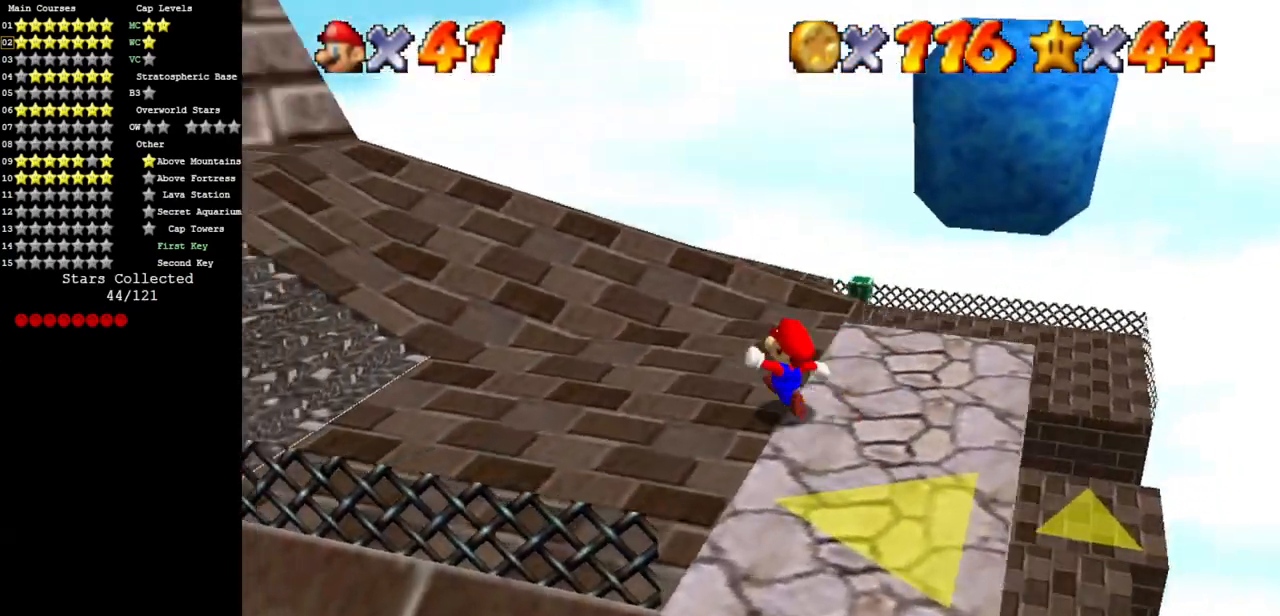
{"buttons": ["C_DOWN", "C_RIGHT"], "left_stick": "up", "events": [[167, "A", "down"], [167, "B", "down"], [251, "A", "up"], [251, "B", "up"], [384, "C_DOWN", "down"], [384, "C_RIGHT", "down"], [417, "left_stick", "up"]]}
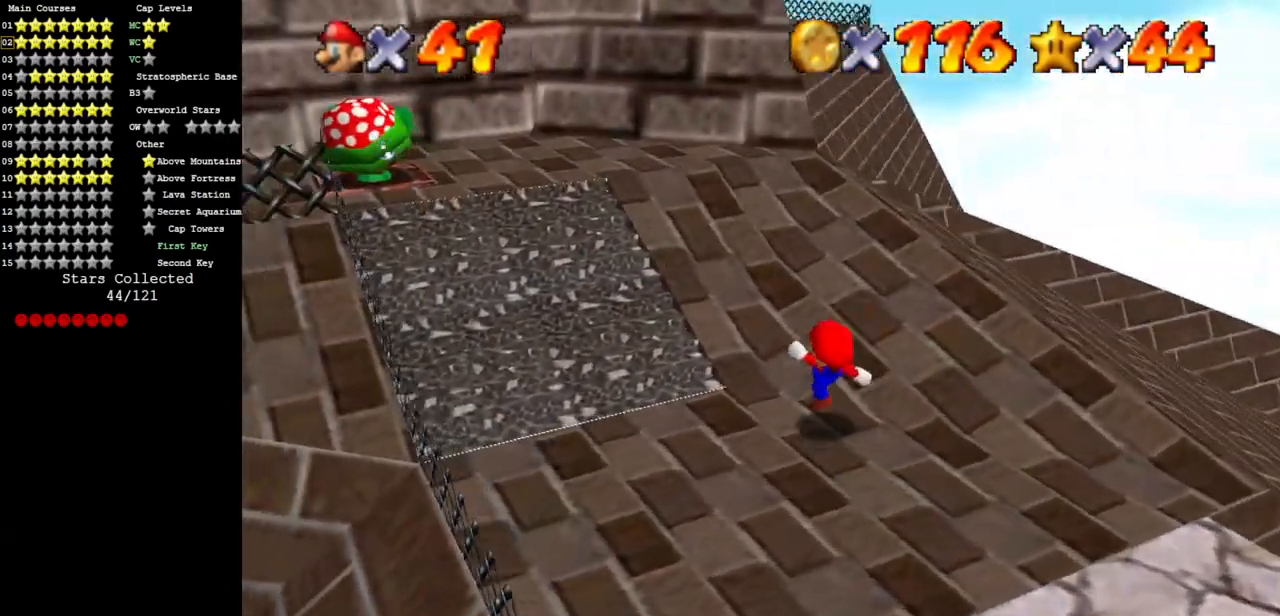
{"buttons": ["C_DOWN", "C_RIGHT"], "left_stick": "up-right", "events": [[83, "A", "down"], [83, "C_DOWN", "up"], [83, "C_RIGHT", "up"], [250, "left_stick", "up-right"], [284, "A", "up"], [417, "C_DOWN", "down"], [417, "C_RIGHT", "down"]]}
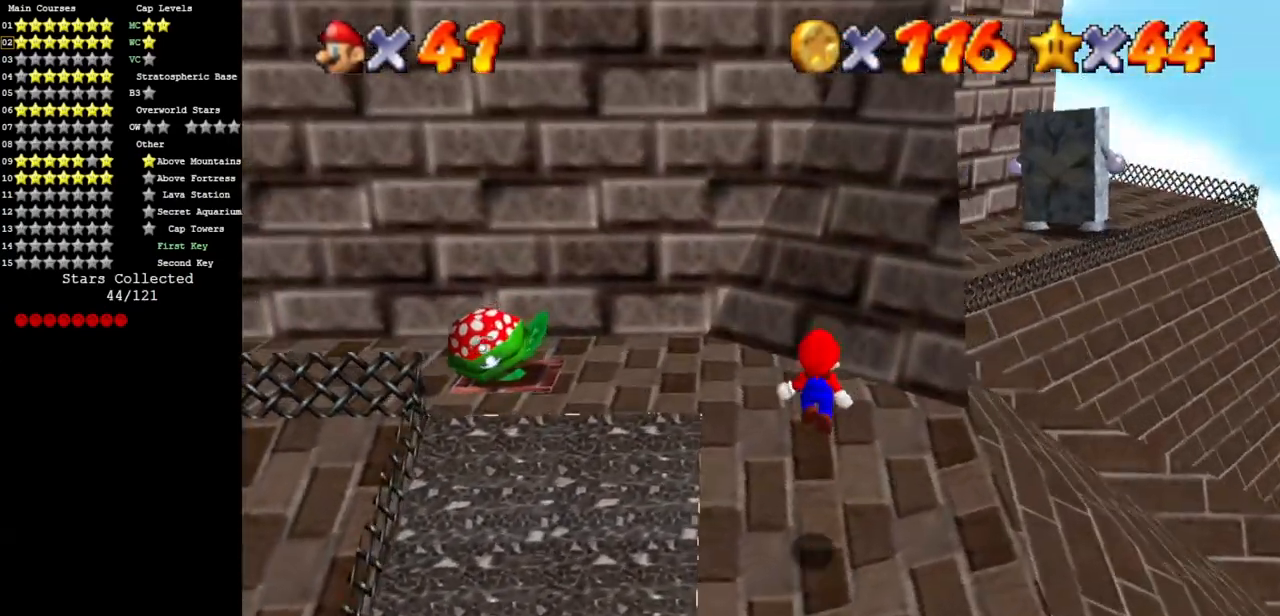
{"buttons": ["A"], "left_stick": "right", "events": [[67, "C_DOWN", "up"], [67, "C_RIGHT", "up"], [351, "A", "down"], [367, "left_stick", "right"]]}
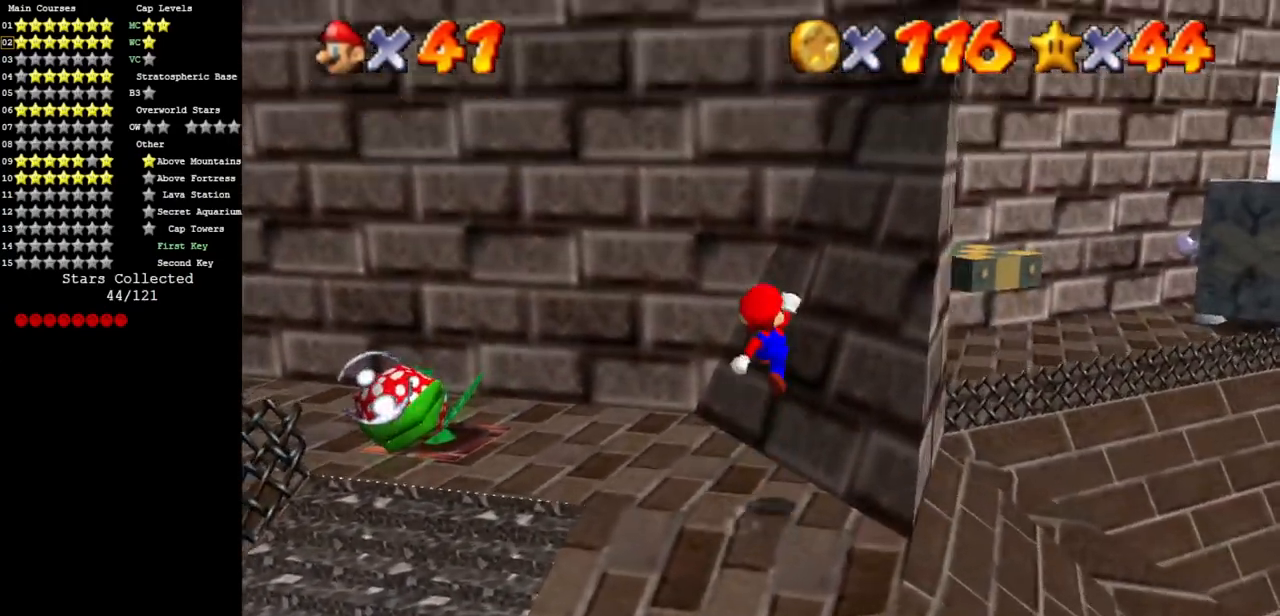
{"buttons": ["A"], "left_stick": "up-right", "events": [[450, "left_stick", "up-right"]]}
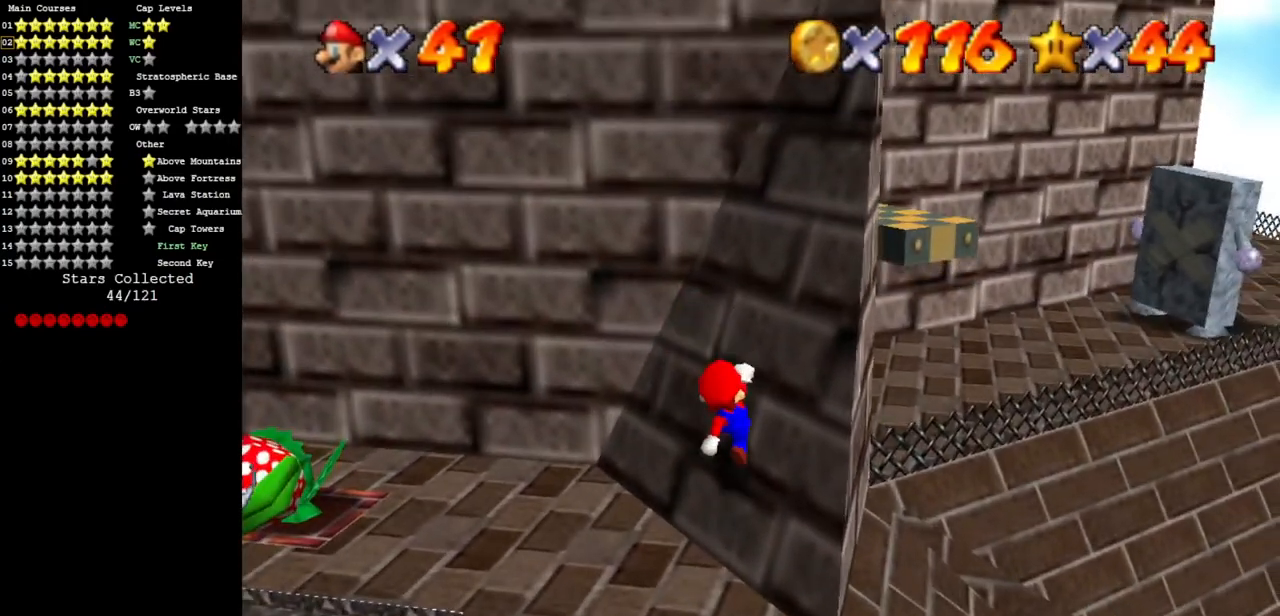
{"buttons": ["A"], "left_stick": "up-right", "events": [[201, "B", "down"], [317, "B", "up"], [401, "B", "down"], [501, "B", "up"]]}
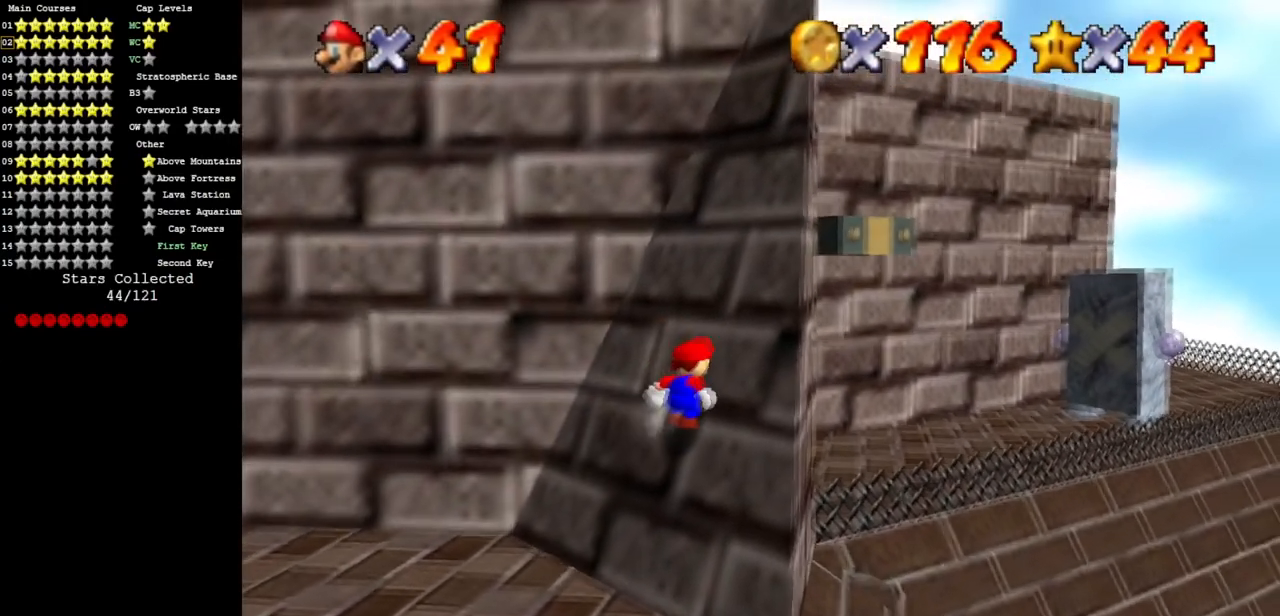
{"buttons": ["A", "B"], "left_stick": "up-right", "events": [[100, "B", "down"], [200, "B", "up"], [267, "B", "down"]]}
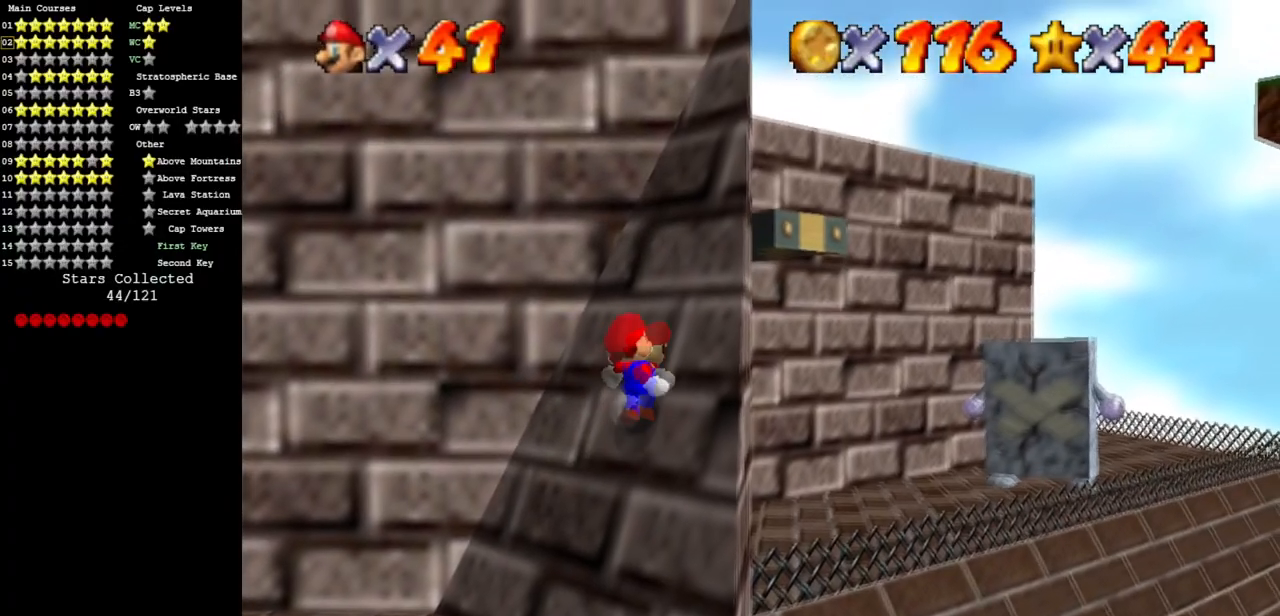
{"buttons": ["A", "B"], "left_stick": "up-right", "events": [[50, "B", "up"], [101, "B", "down"], [234, "B", "up"], [284, "B", "down"], [401, "B", "up"], [468, "B", "down"]]}
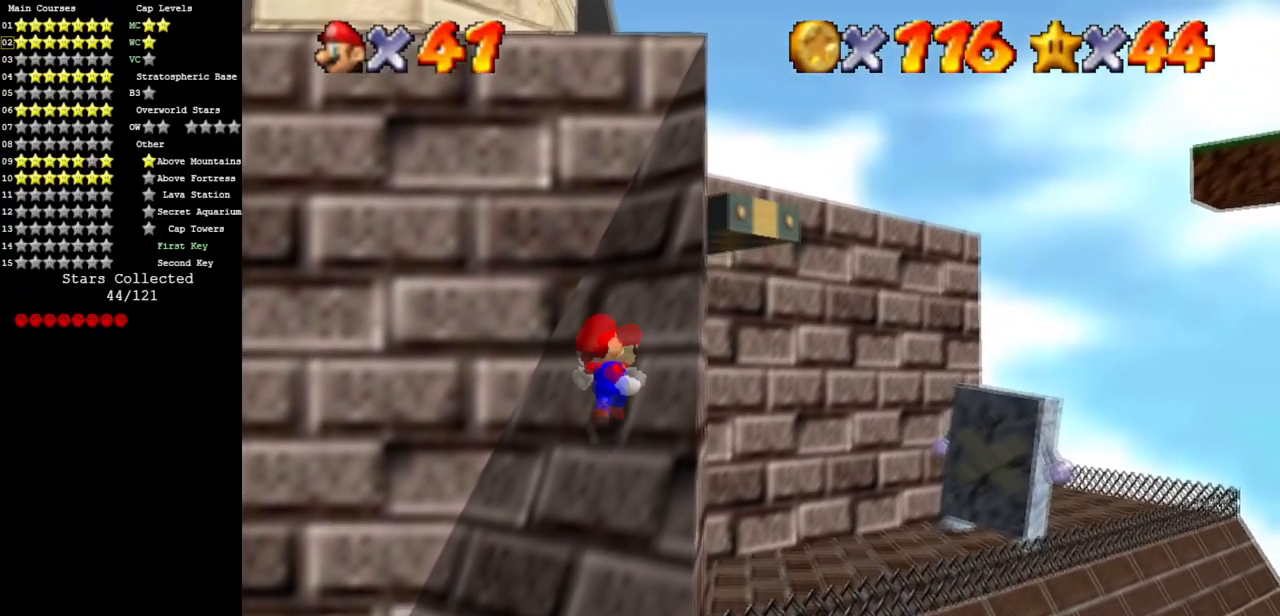
{"buttons": ["A"], "left_stick": "up-right", "events": [[83, "B", "up"], [133, "B", "down"], [233, "B", "up"], [350, "B", "down"], [434, "B", "up"]]}
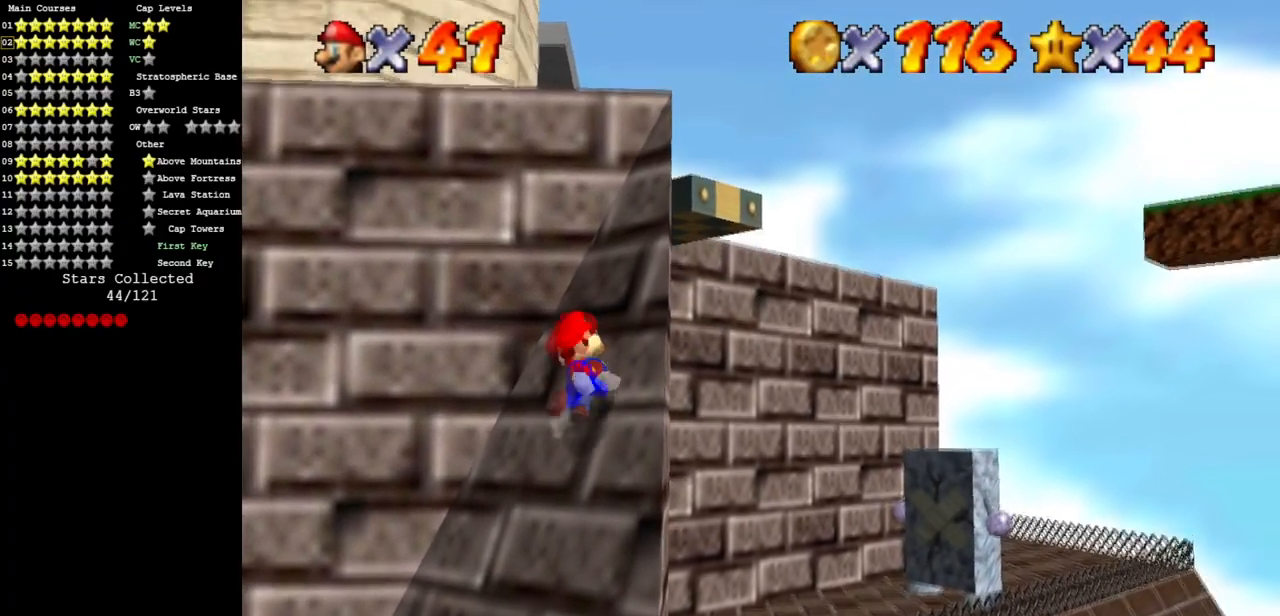
{"buttons": ["A"], "left_stick": "up-right", "events": [[17, "B", "down"], [67, "B", "up"], [184, "B", "down"], [284, "B", "up"], [367, "B", "down"], [468, "B", "up"]]}
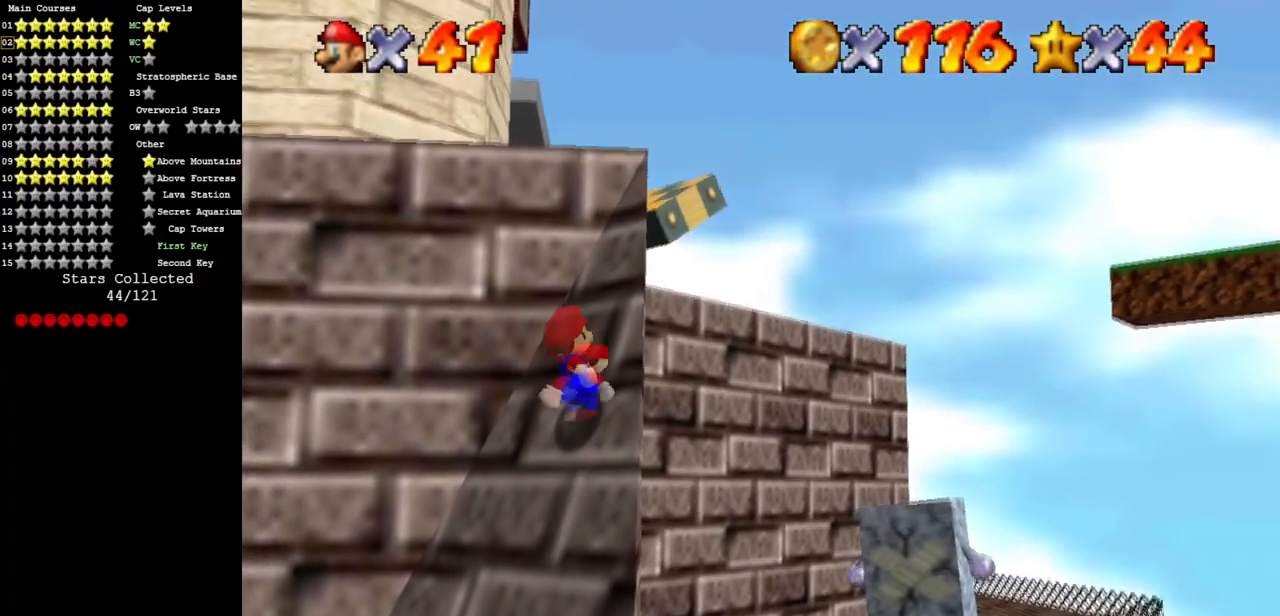
{"buttons": ["A"], "left_stick": "up-right", "events": [[83, "B", "down"], [200, "B", "up"], [233, "B", "down"], [350, "B", "up"], [400, "B", "down"], [500, "B", "up"]]}
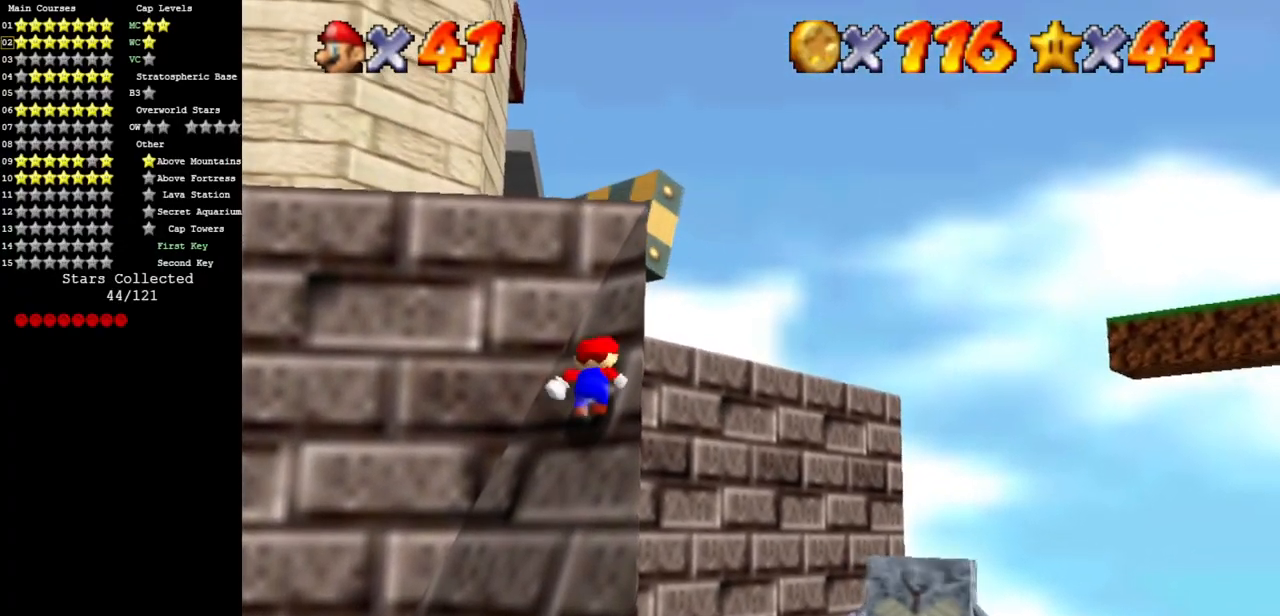
{"buttons": ["A"], "left_stick": "up", "events": [[100, "B", "down"], [184, "B", "up"], [284, "B", "down"], [367, "B", "up"], [484, "left_stick", "up"]]}
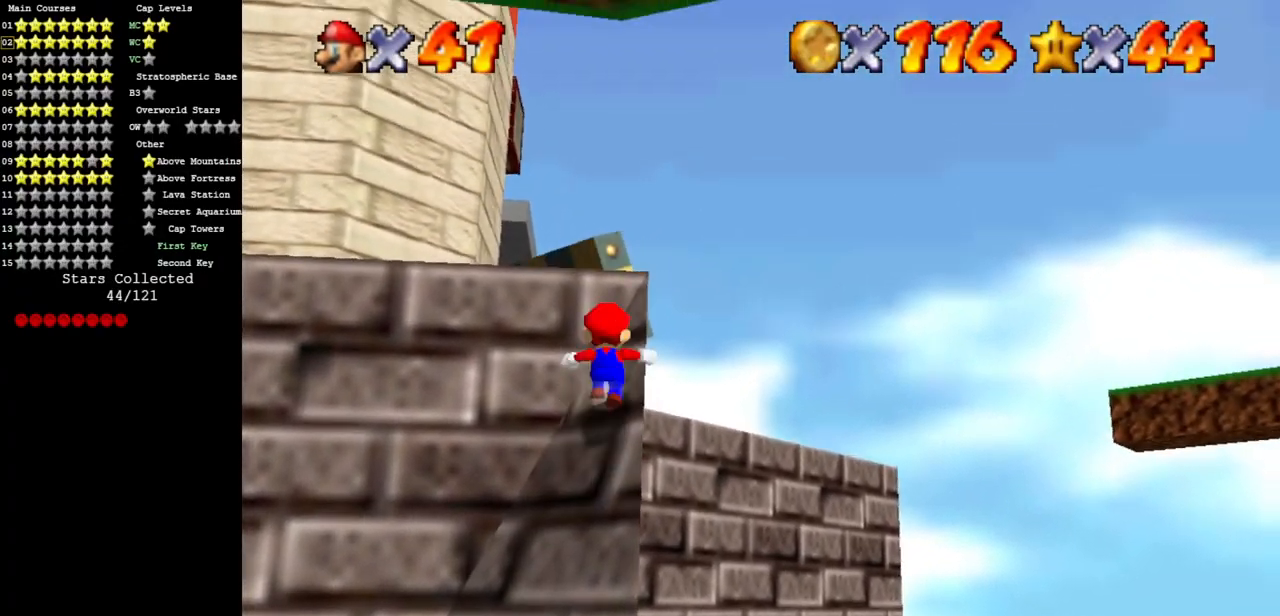
{"buttons": ["A"], "left_stick": "up", "events": [[50, "A", "up"], [150, "left_stick", "up-left"], [400, "left_stick", "up"], [417, "A", "down"]]}
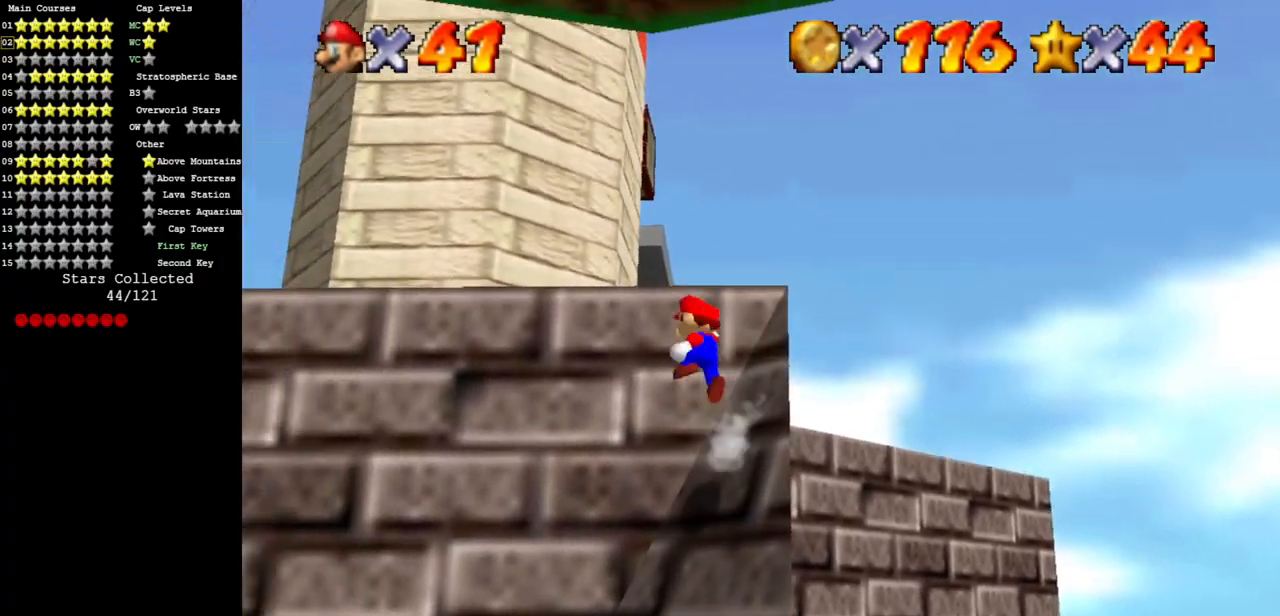
{"buttons": [], "left_stick": "up-left", "events": [[317, "left_stick", "up-left"], [384, "A", "up"]]}